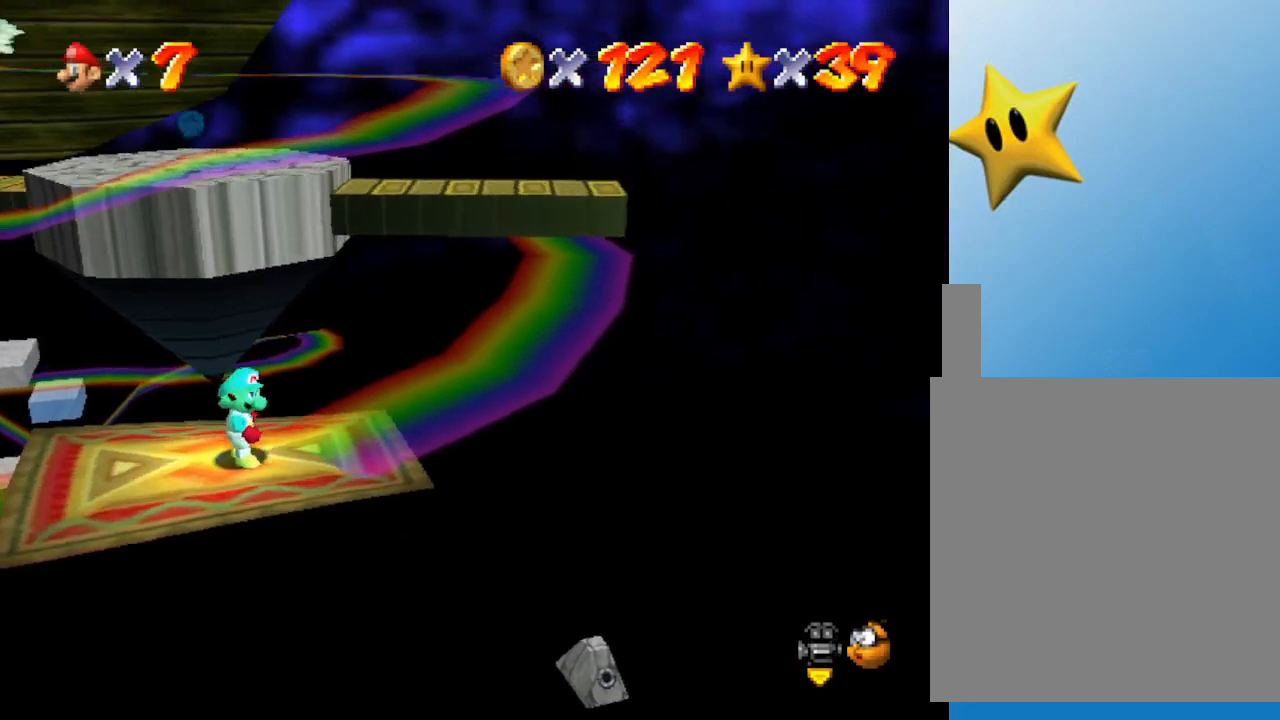
Gameplay with a controller (Nintendo layout); each line is a JSON object with the inputs held at the frame after it. "events" lists button and stick changes between this image and that frame as [ms after this image, input, new state], when the widget could be followed in between. Not read: L3 R3.
{"buttons": [], "left_stick": "center", "events": [[33, "C_RIGHT", "down"], [183, "C_RIGHT", "up"]]}
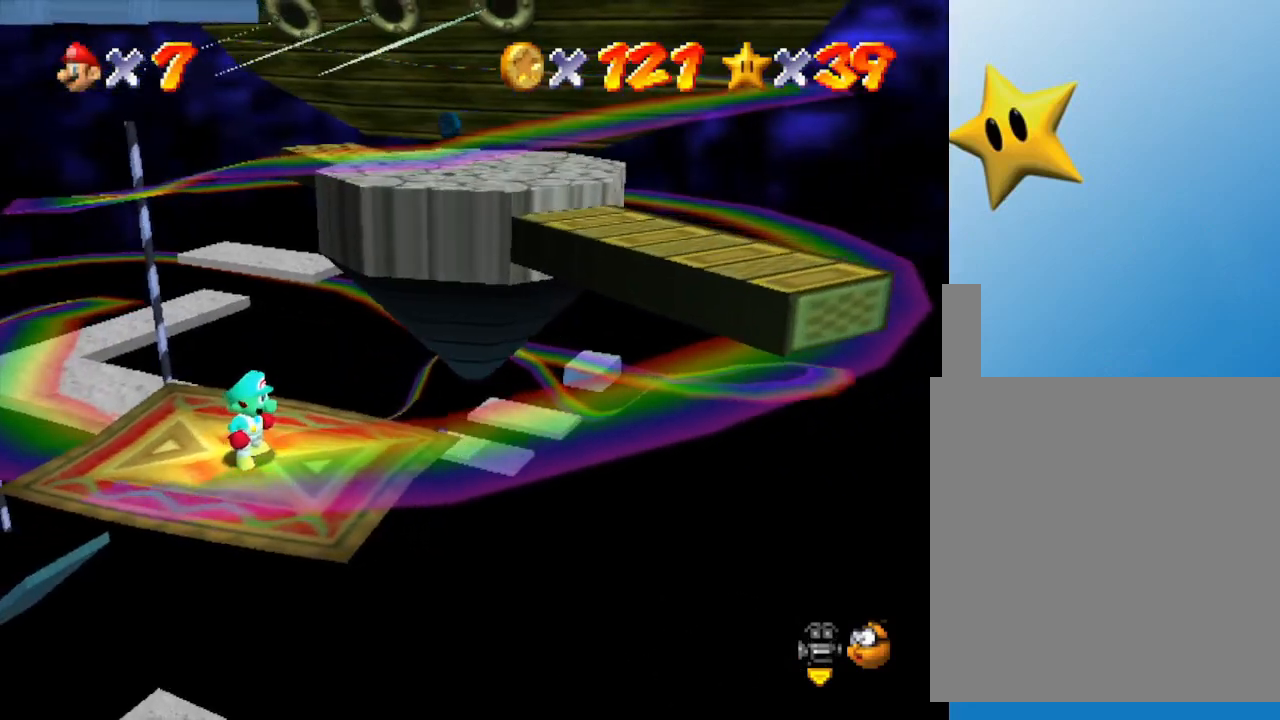
{"buttons": [], "left_stick": "center", "events": []}
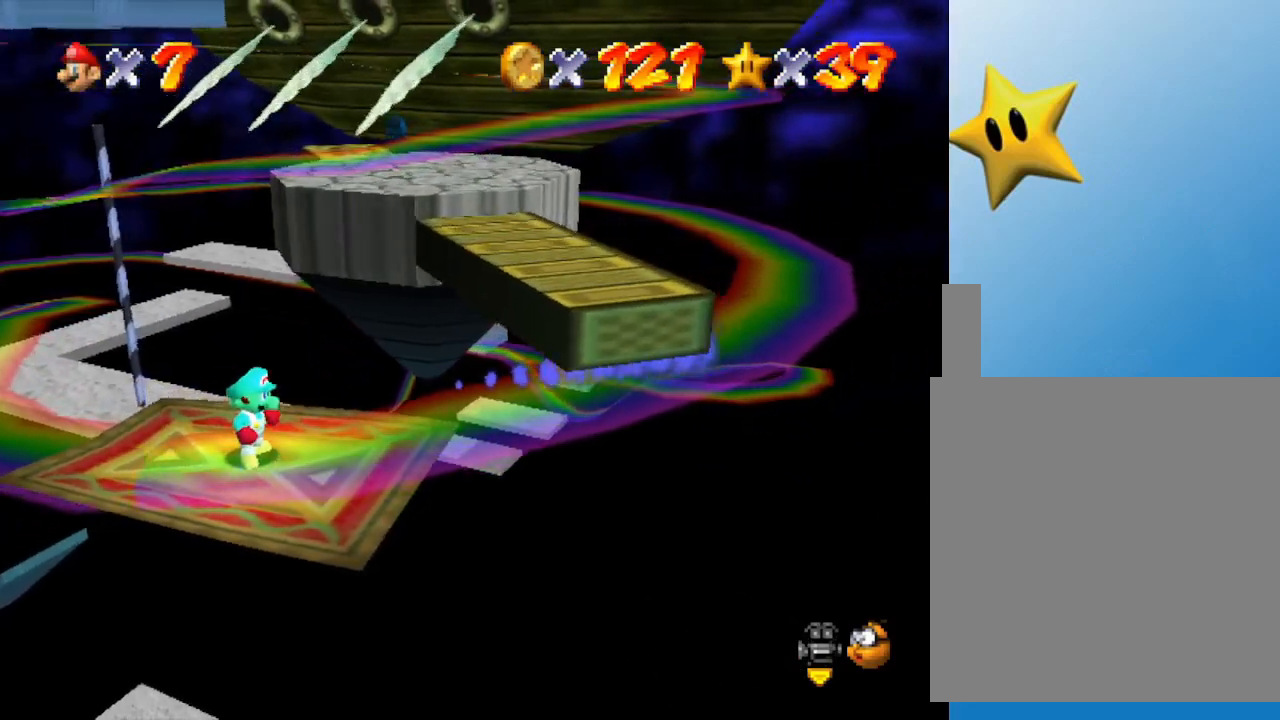
{"buttons": ["Z"], "left_stick": "center", "events": [[100, "Z", "down"]]}
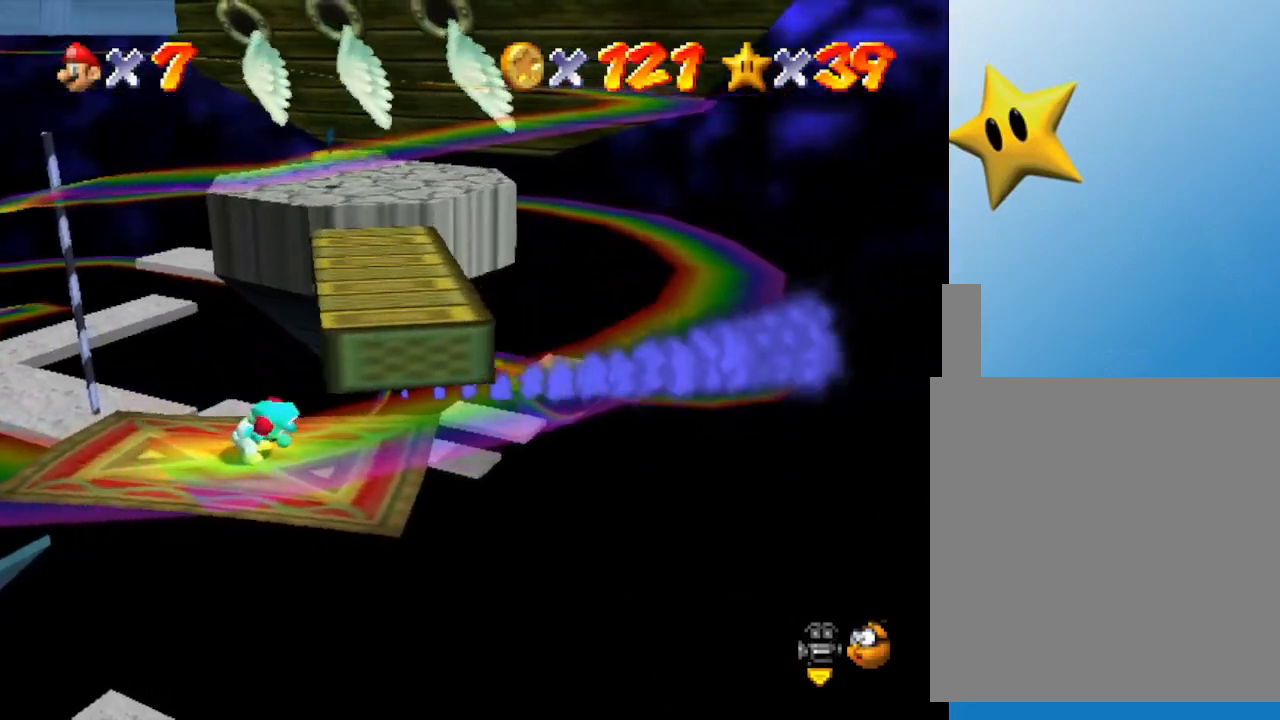
{"buttons": ["Z"], "left_stick": "center", "events": []}
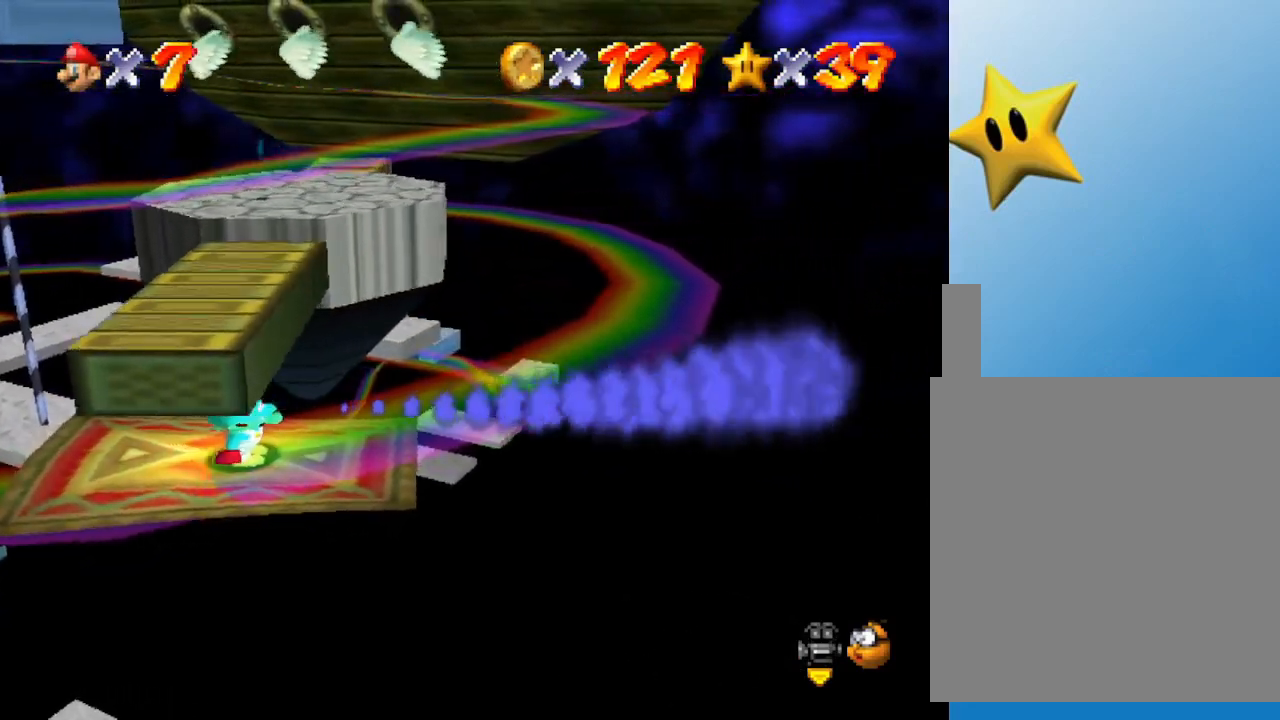
{"buttons": [], "left_stick": "center", "events": [[450, "Z", "up"]]}
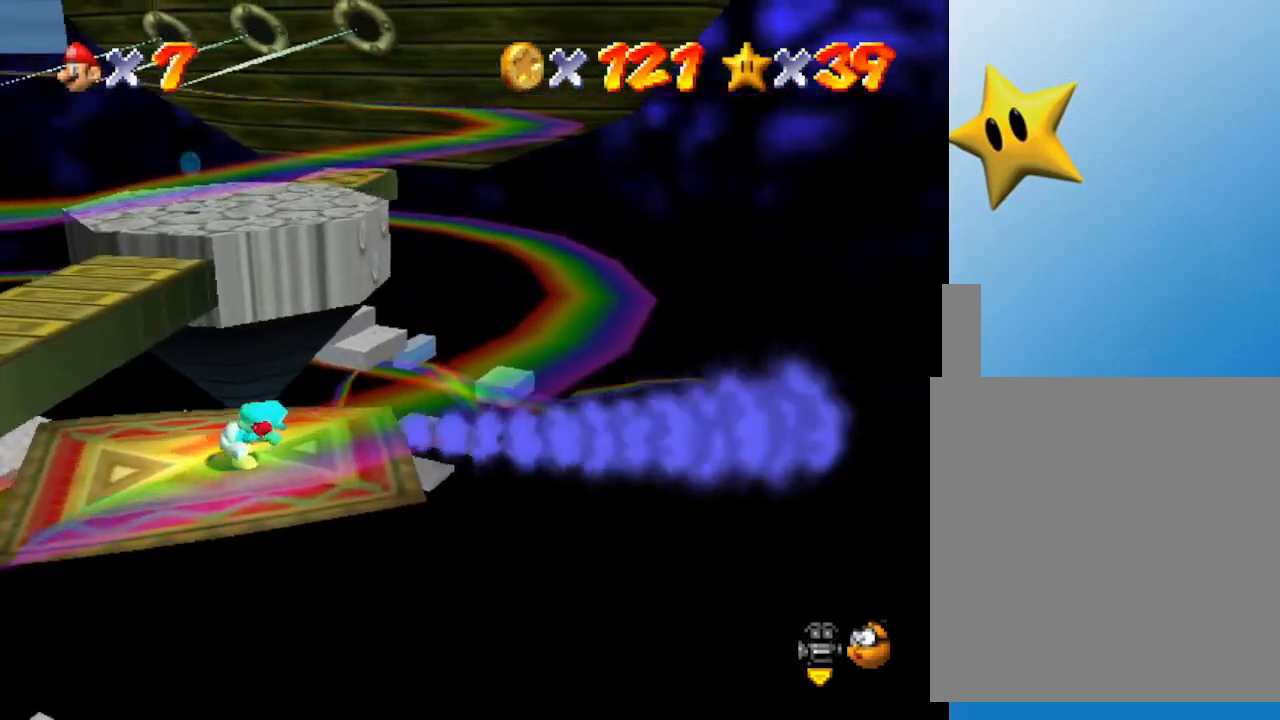
{"buttons": [], "left_stick": "center", "events": []}
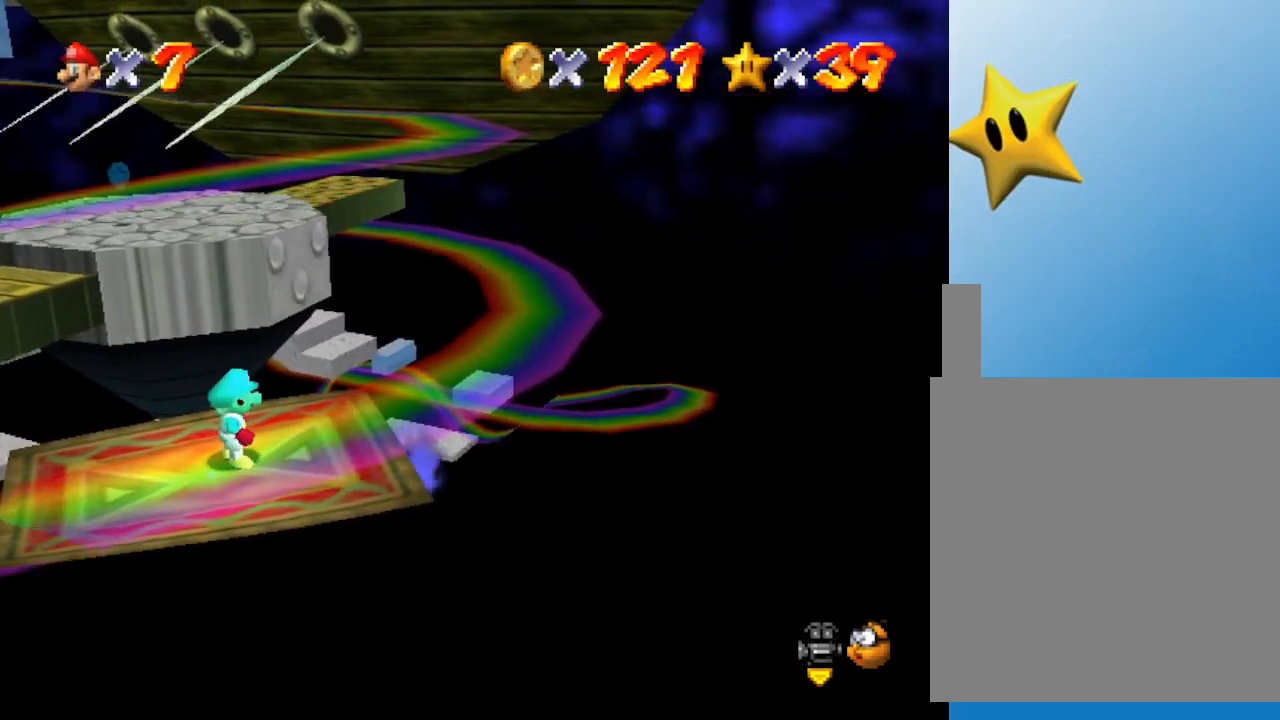
{"buttons": ["C_LEFT"], "left_stick": "center", "events": [[383, "C_LEFT", "down"]]}
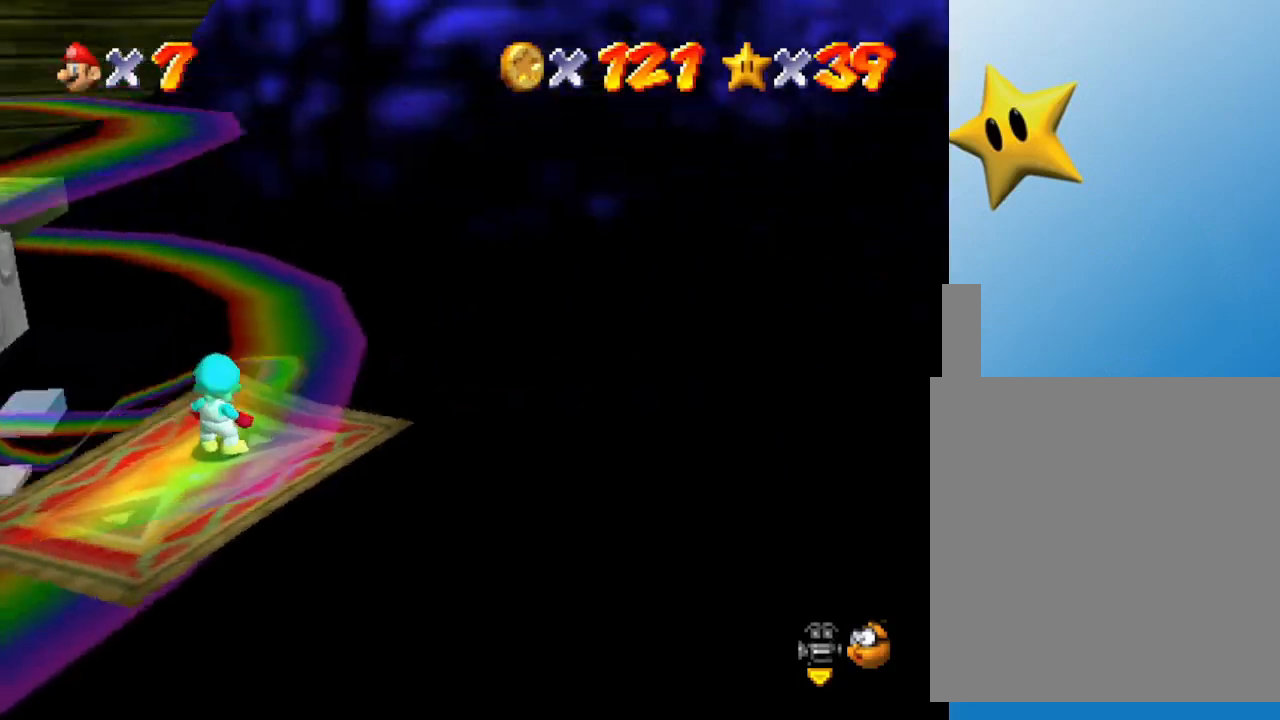
{"buttons": [], "left_stick": "center", "events": [[33, "C_LEFT", "up"]]}
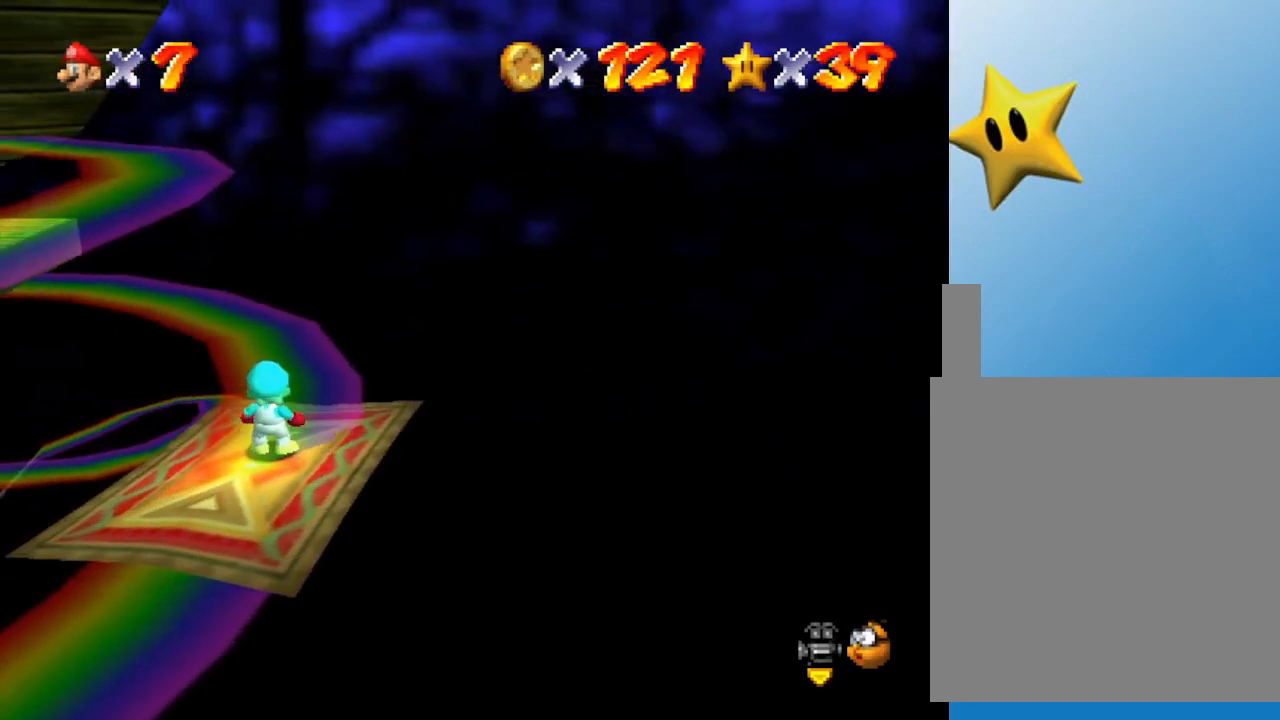
{"buttons": [], "left_stick": "center", "events": []}
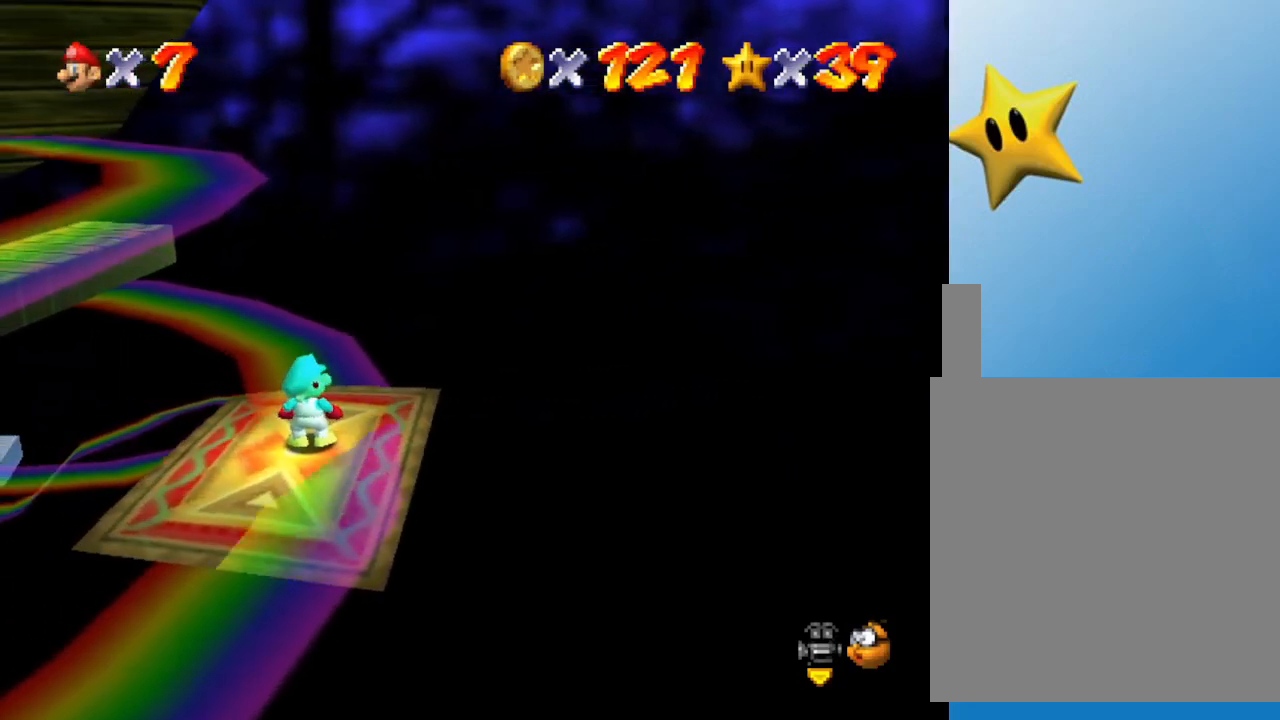
{"buttons": [], "left_stick": "center", "events": []}
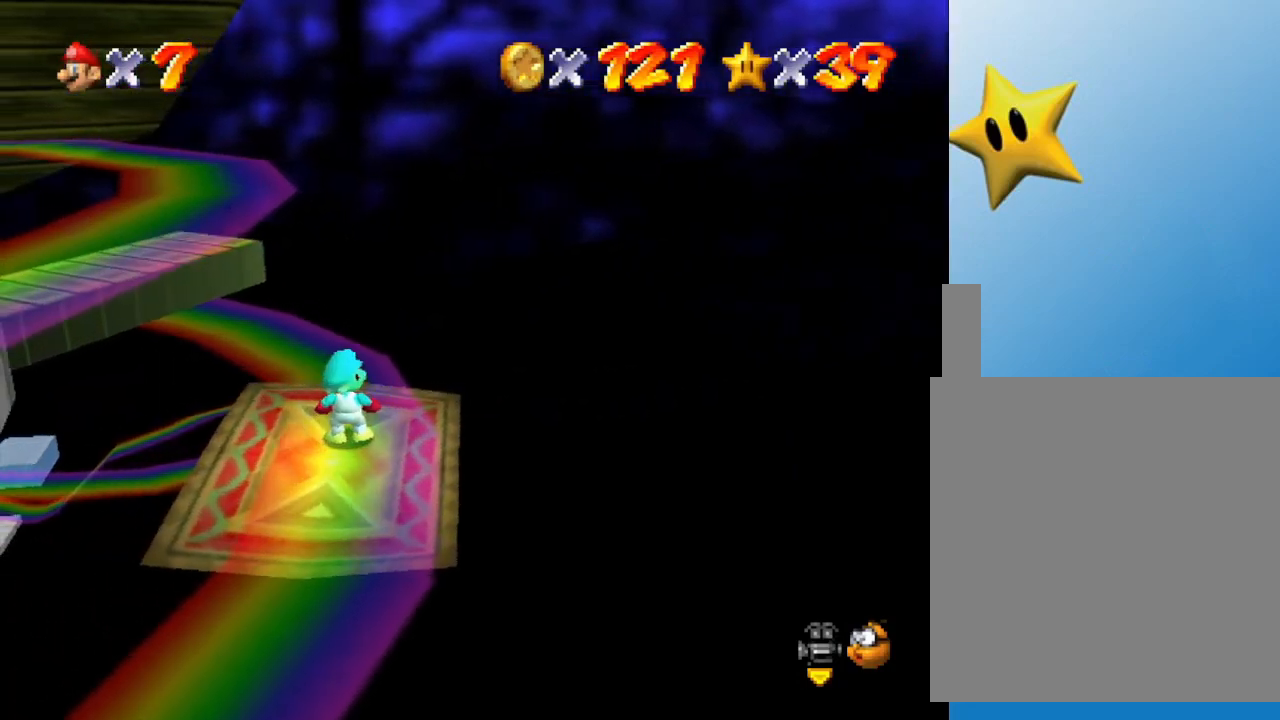
{"buttons": [], "left_stick": "up-left", "events": [[383, "left_stick", "up-left"]]}
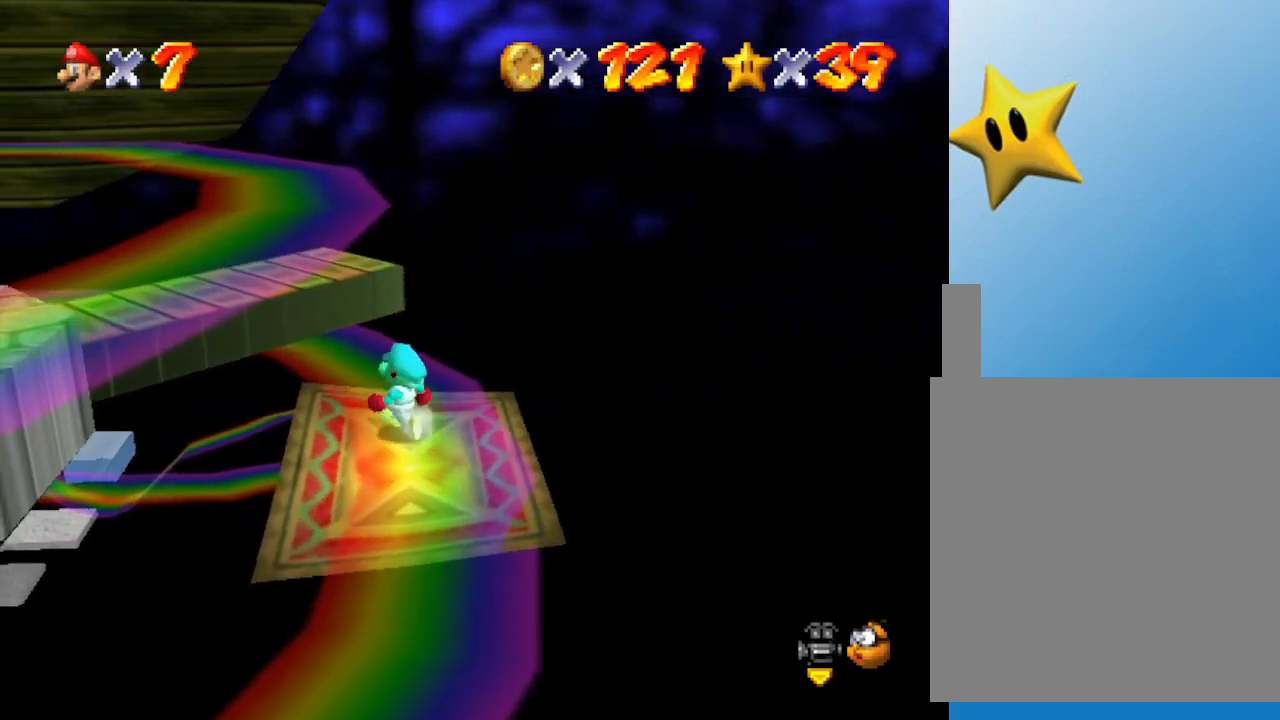
{"buttons": [], "left_stick": "center", "events": [[17, "left_stick", "center"]]}
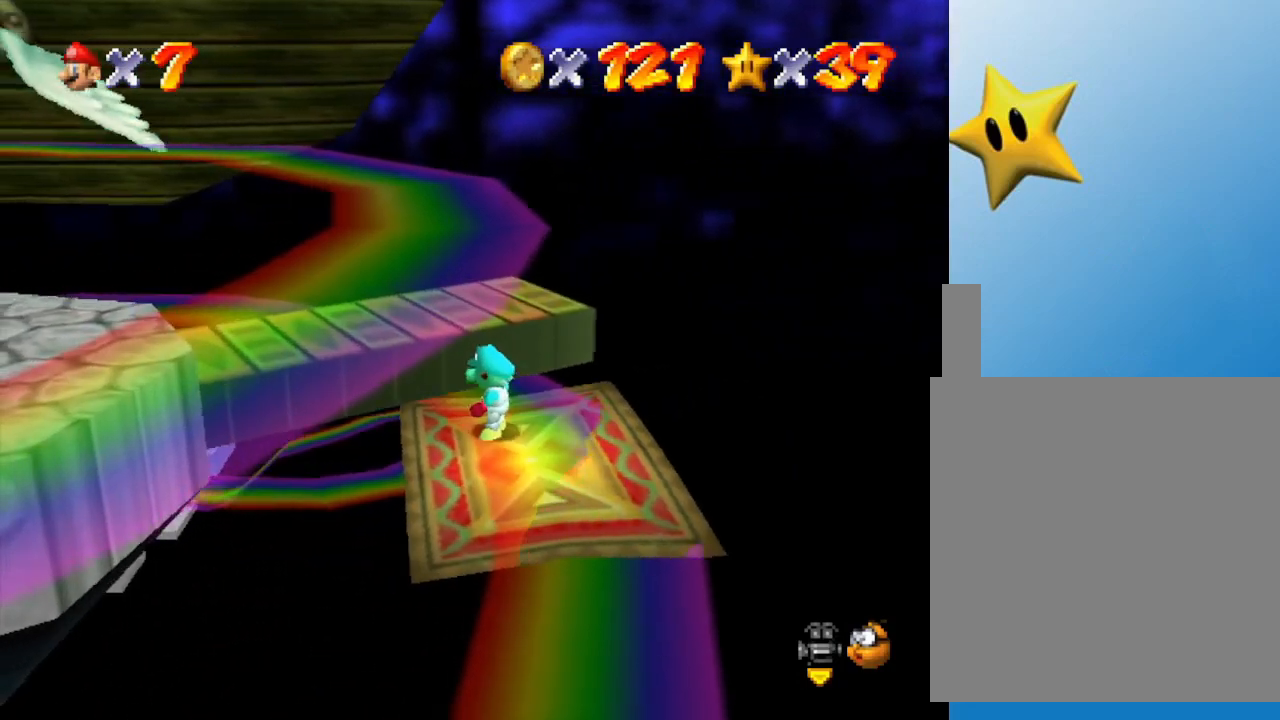
{"buttons": [], "left_stick": "center", "events": [[33, "A", "down"], [33, "left_stick", "up-left"], [200, "left_stick", "up"], [433, "A", "up"], [483, "left_stick", "center"]]}
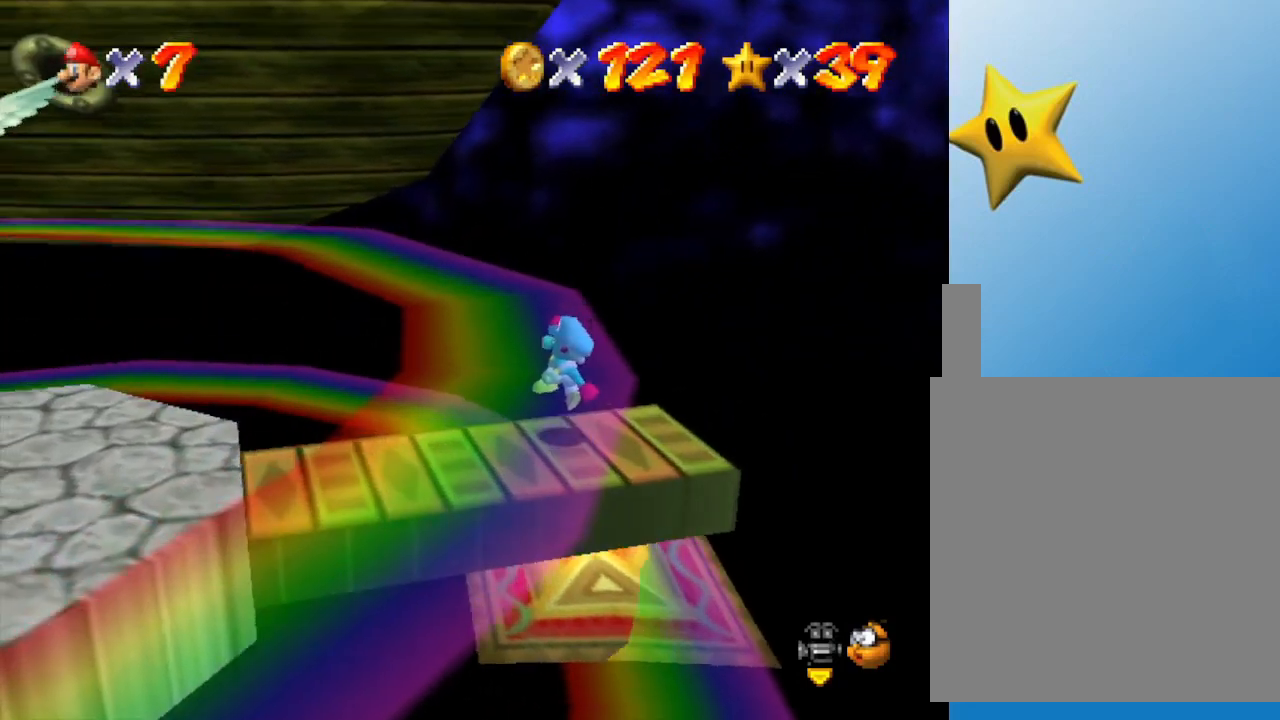
{"buttons": [], "left_stick": "up", "events": [[183, "A", "down"], [183, "left_stick", "up"], [300, "A", "up"]]}
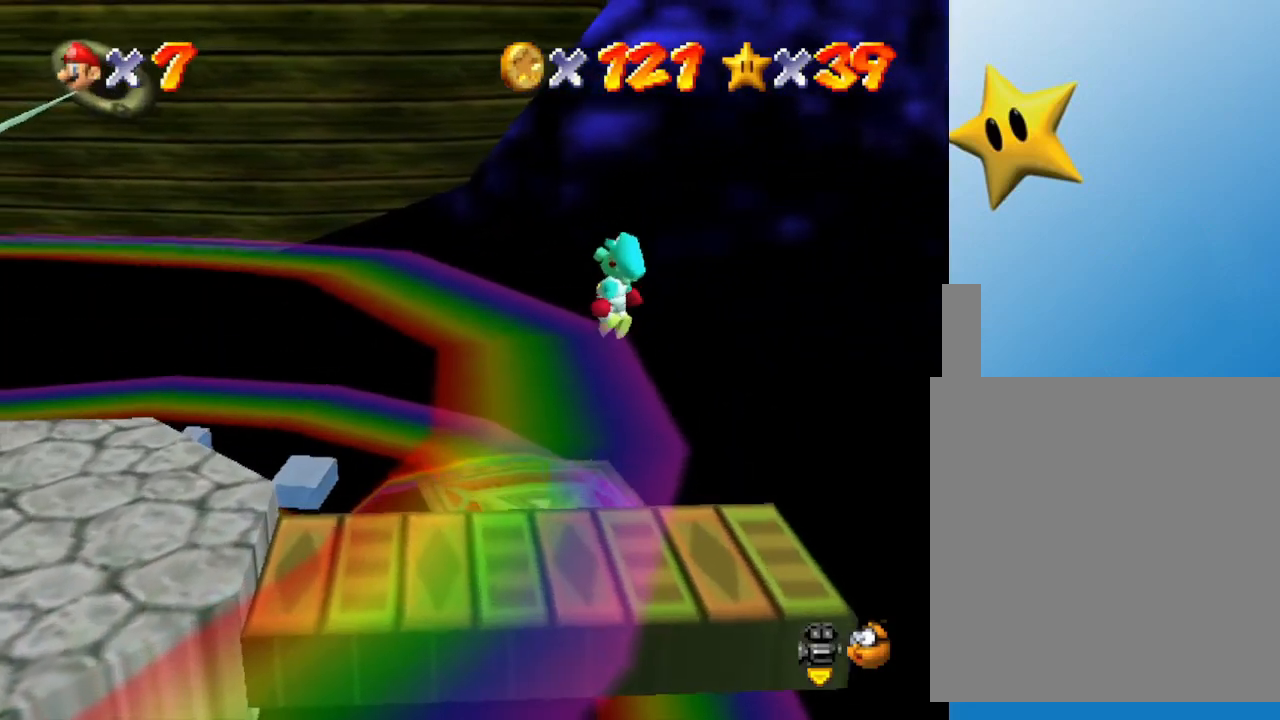
{"buttons": [], "left_stick": "center", "events": [[83, "left_stick", "up-left"], [317, "left_stick", "center"]]}
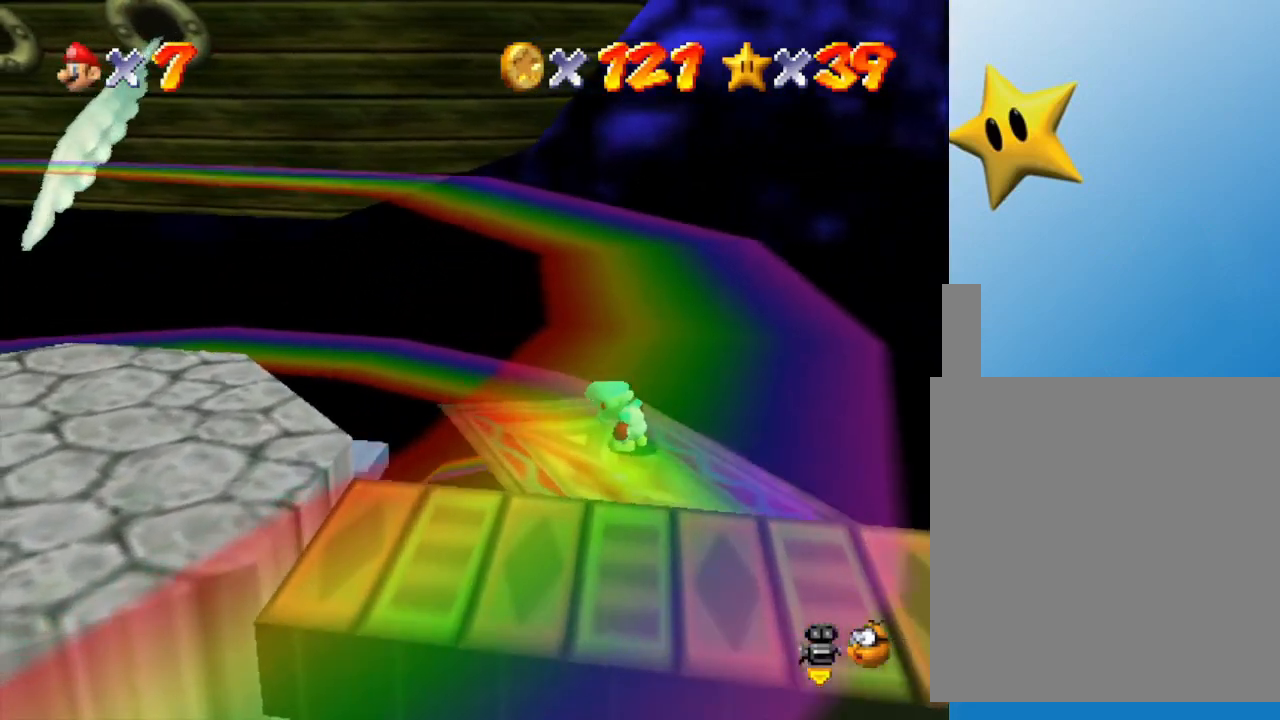
{"buttons": [], "left_stick": "center", "events": [[183, "left_stick", "left"], [350, "left_stick", "center"]]}
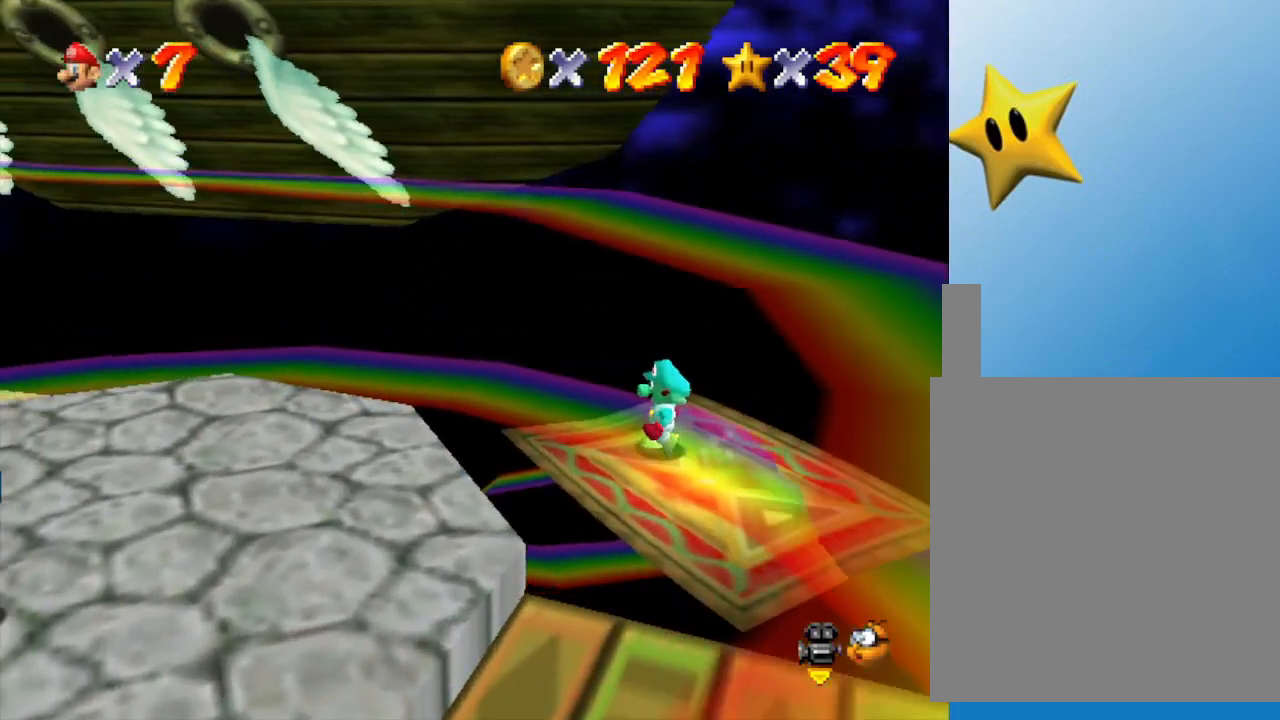
{"buttons": [], "left_stick": "center", "events": []}
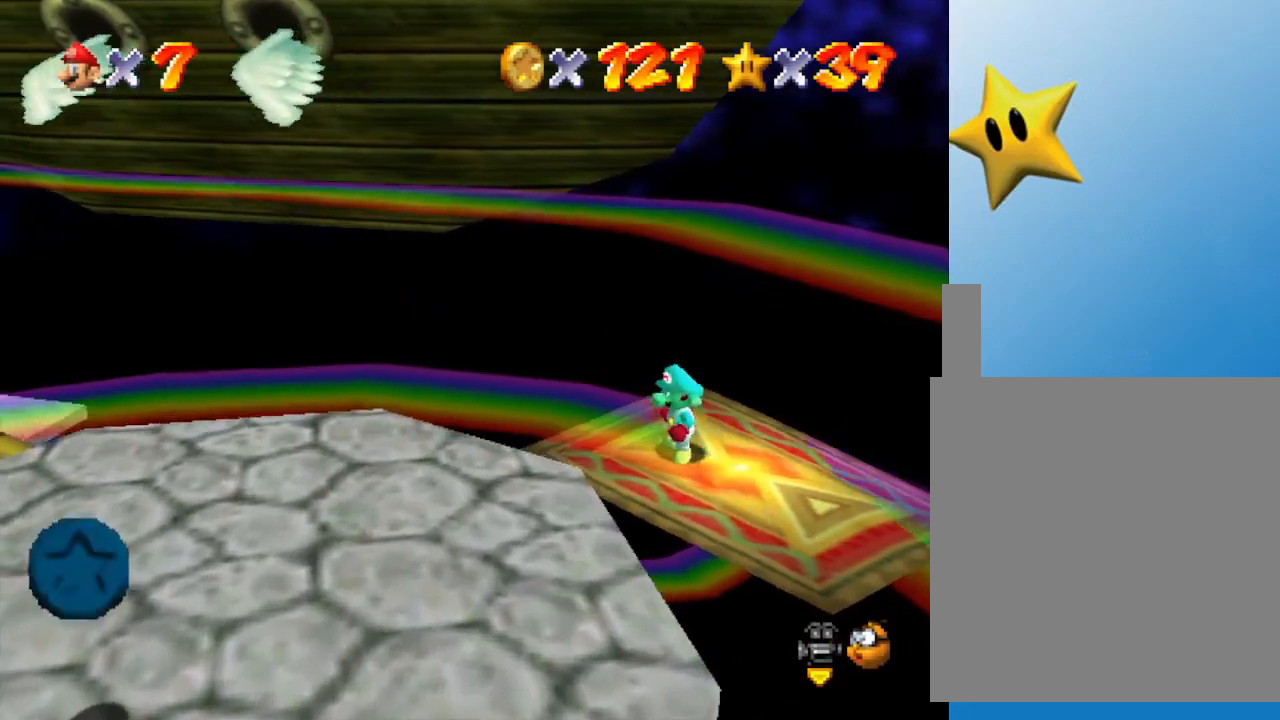
{"buttons": [], "left_stick": "center", "events": []}
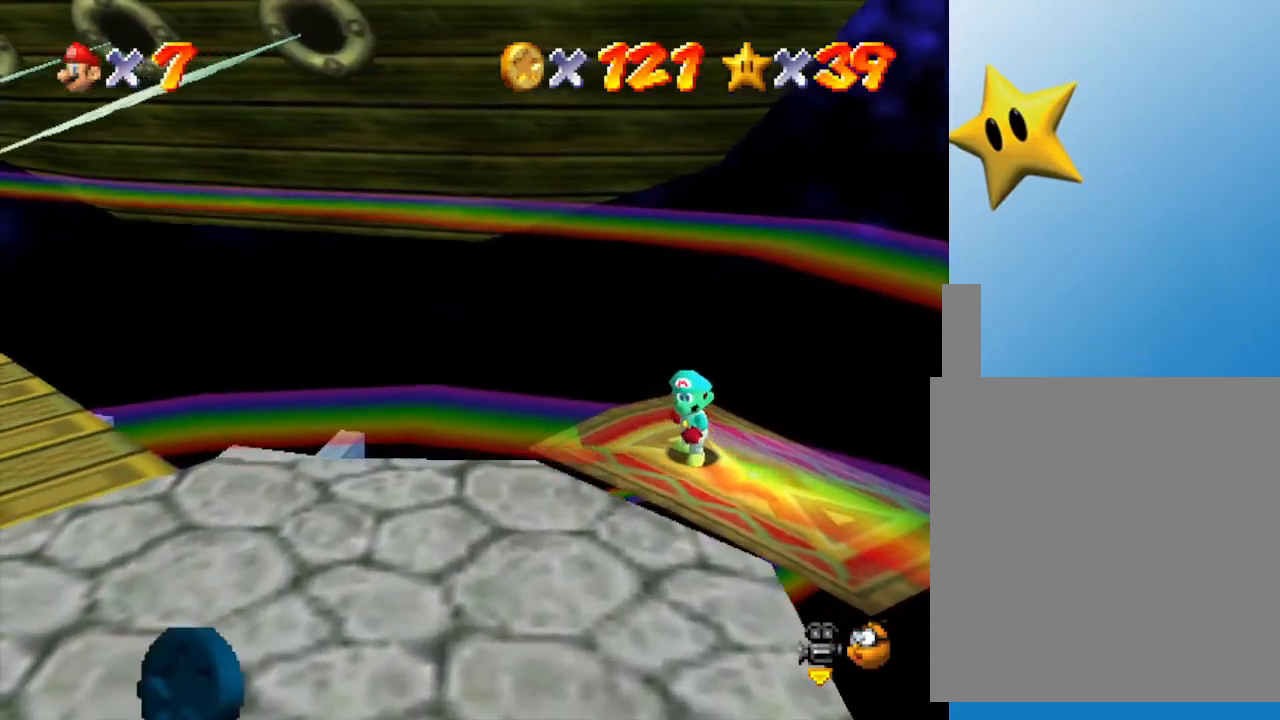
{"buttons": [], "left_stick": "center", "events": []}
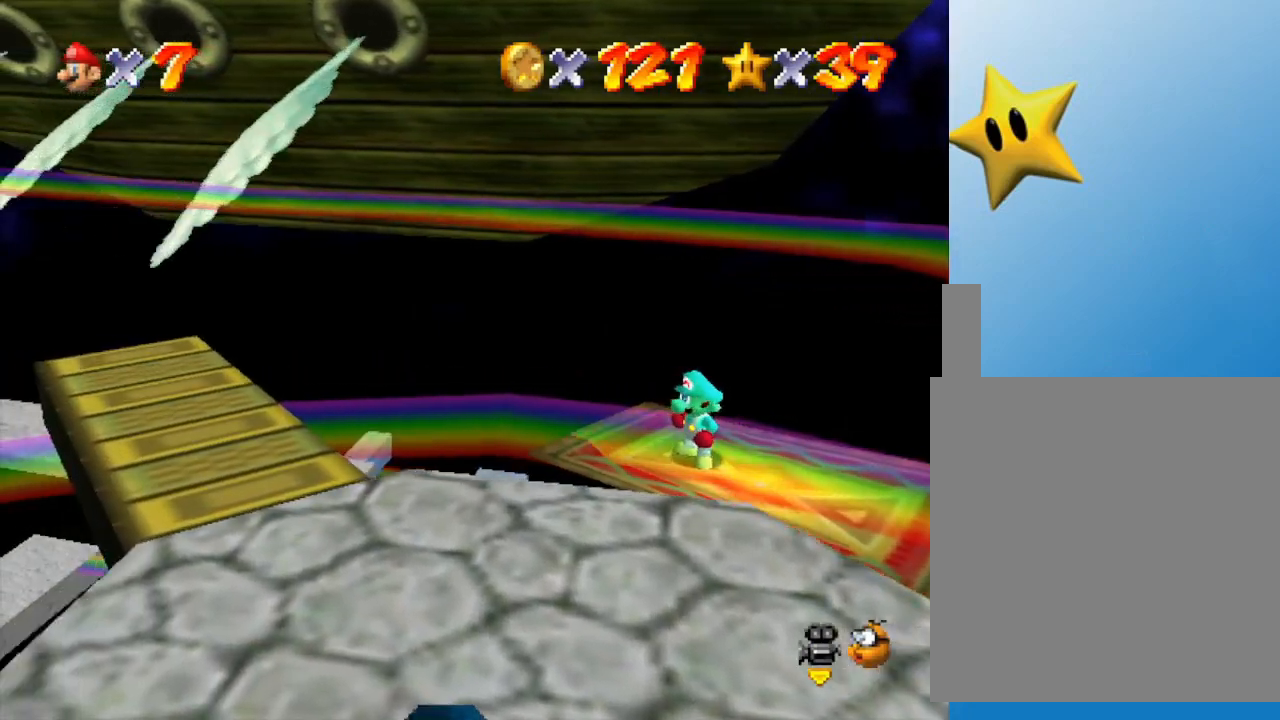
{"buttons": [], "left_stick": "center", "events": []}
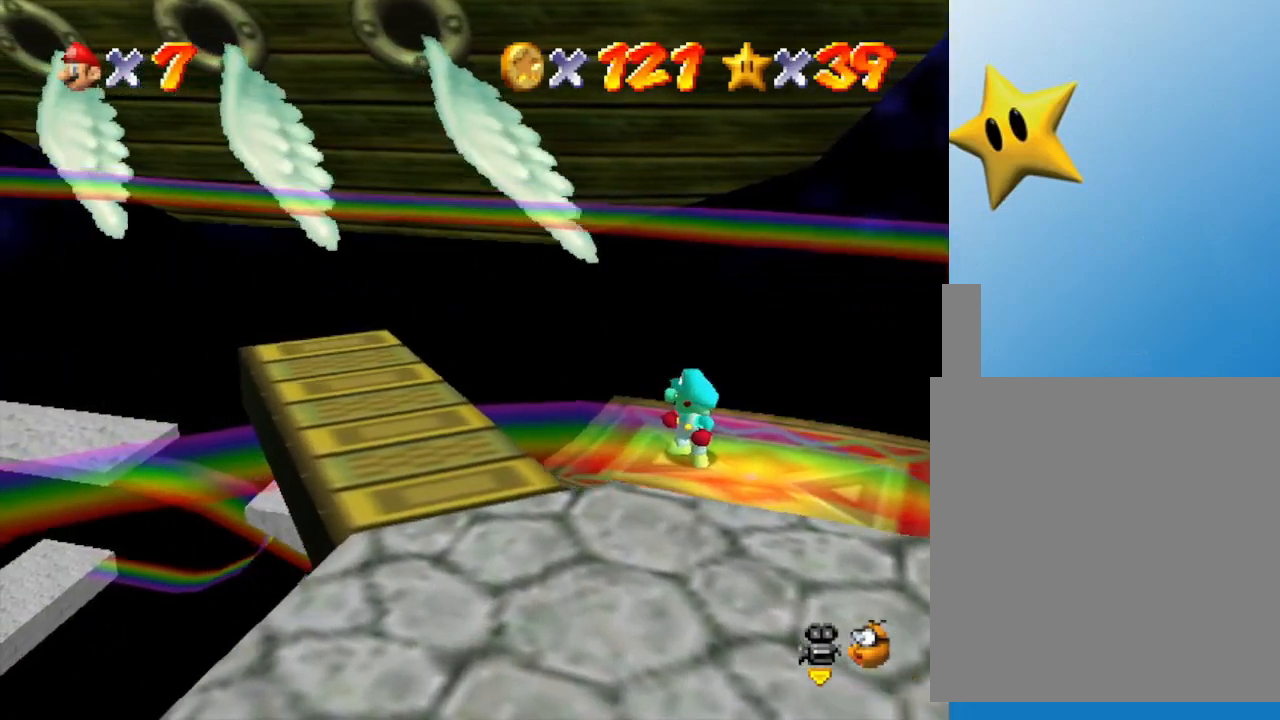
{"buttons": ["A"], "left_stick": "down-left", "events": [[250, "A", "down"], [333, "left_stick", "down-left"]]}
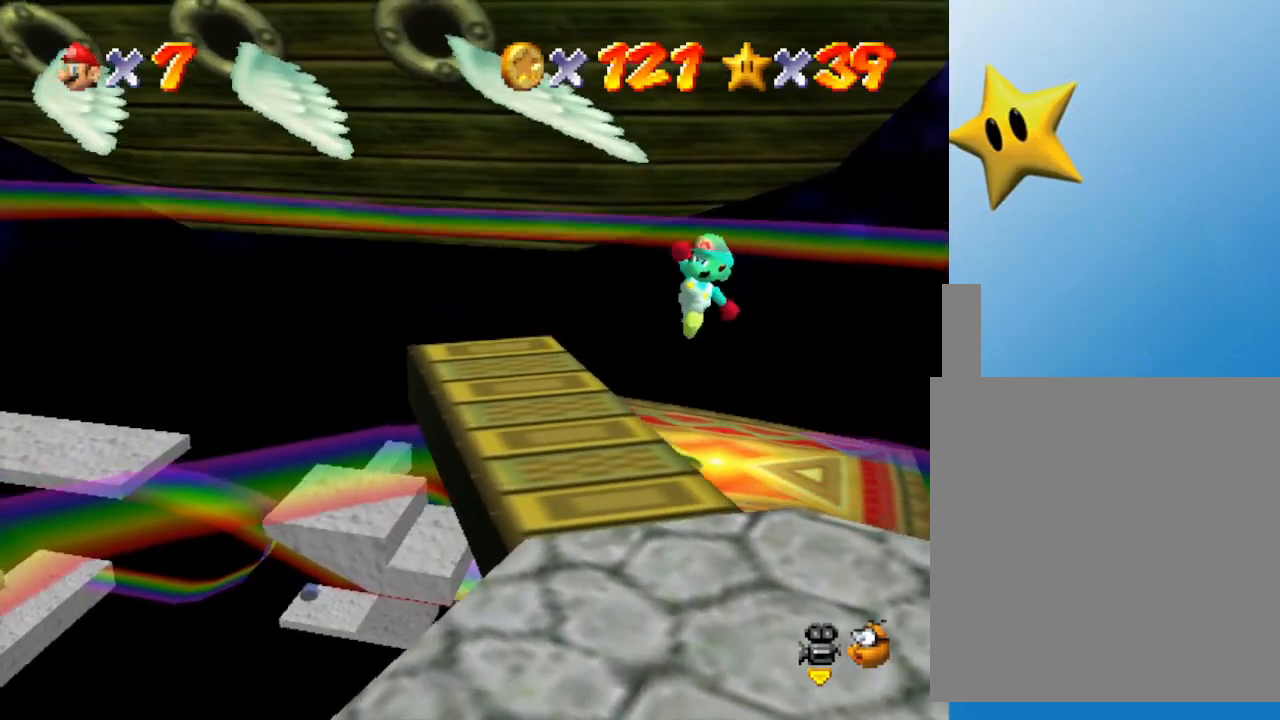
{"buttons": ["A"], "left_stick": "left", "events": [[150, "A", "up"], [183, "left_stick", "center"], [483, "A", "down"], [483, "left_stick", "left"]]}
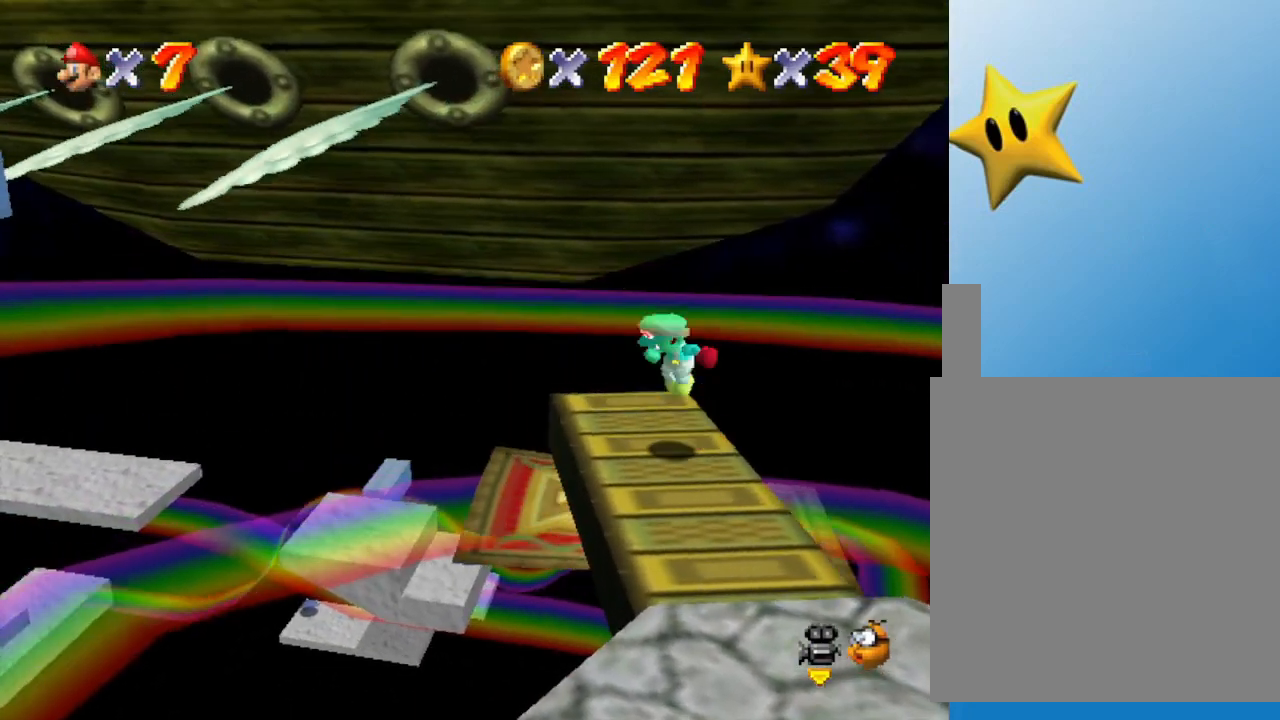
{"buttons": [], "left_stick": "left", "events": [[117, "A", "up"]]}
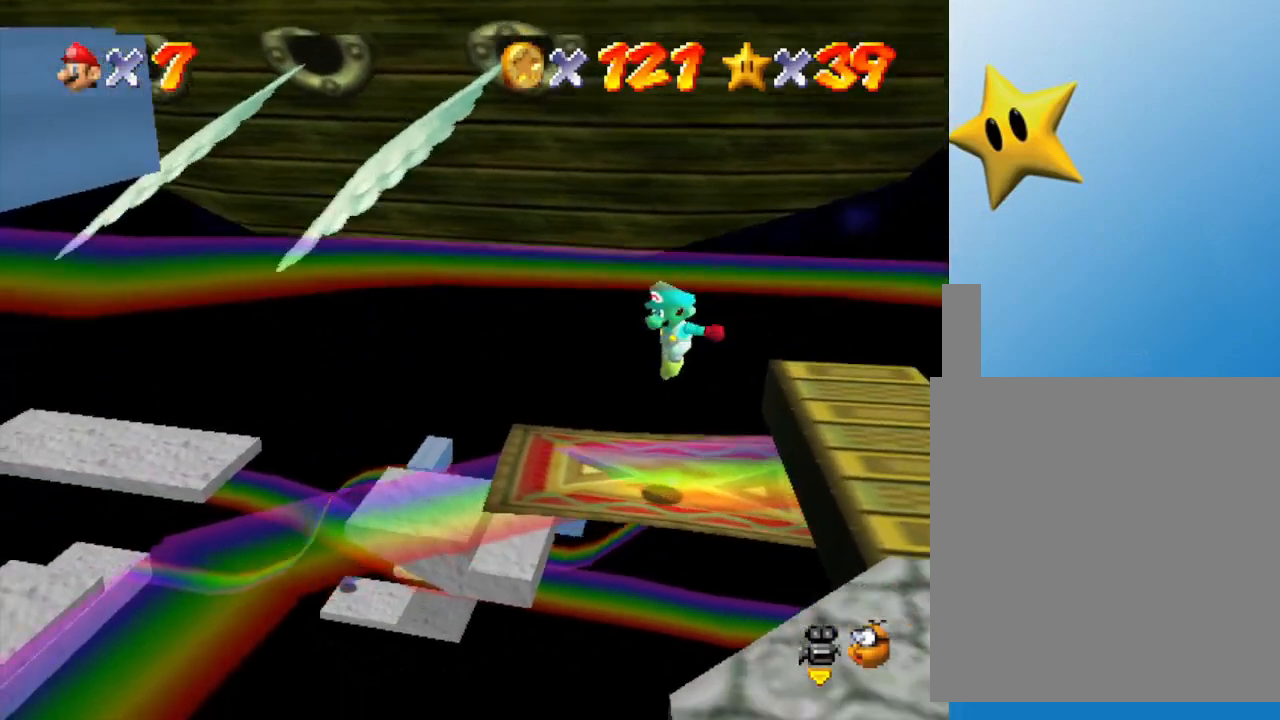
{"buttons": [], "left_stick": "center", "events": [[17, "left_stick", "center"]]}
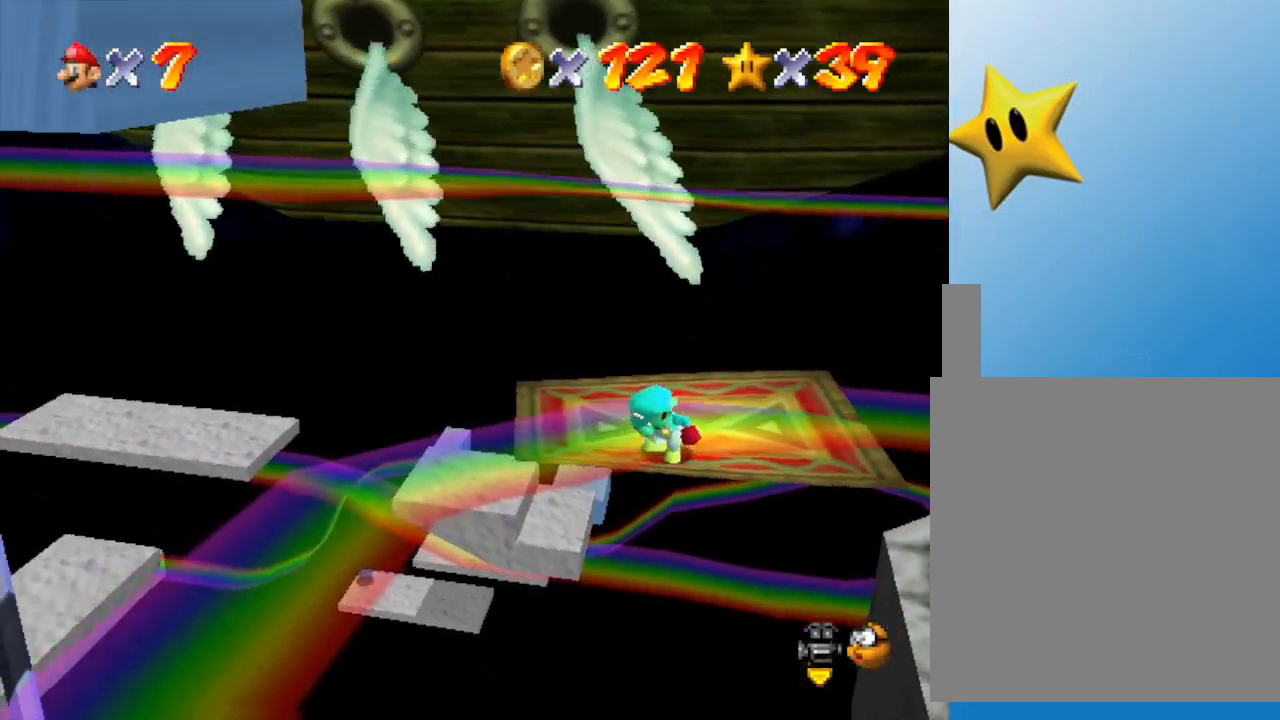
{"buttons": [], "left_stick": "center", "events": []}
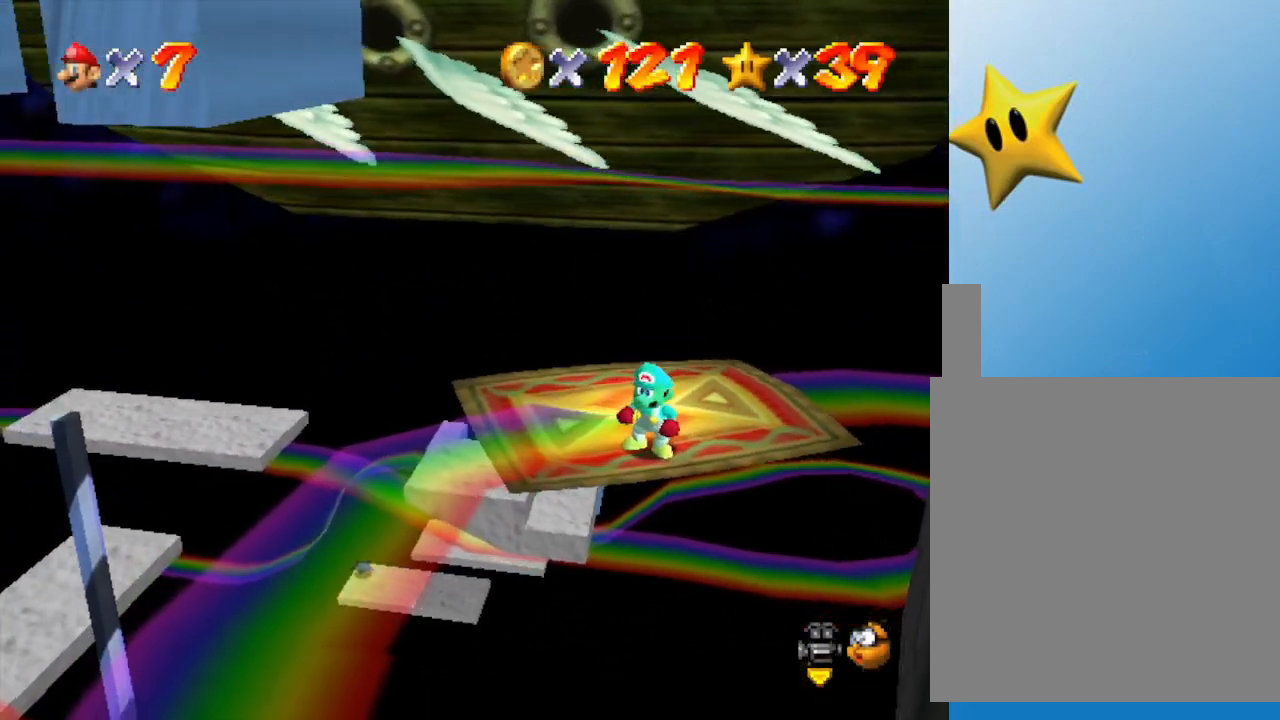
{"buttons": [], "left_stick": "center", "events": [[117, "left_stick", "up"], [233, "left_stick", "center"]]}
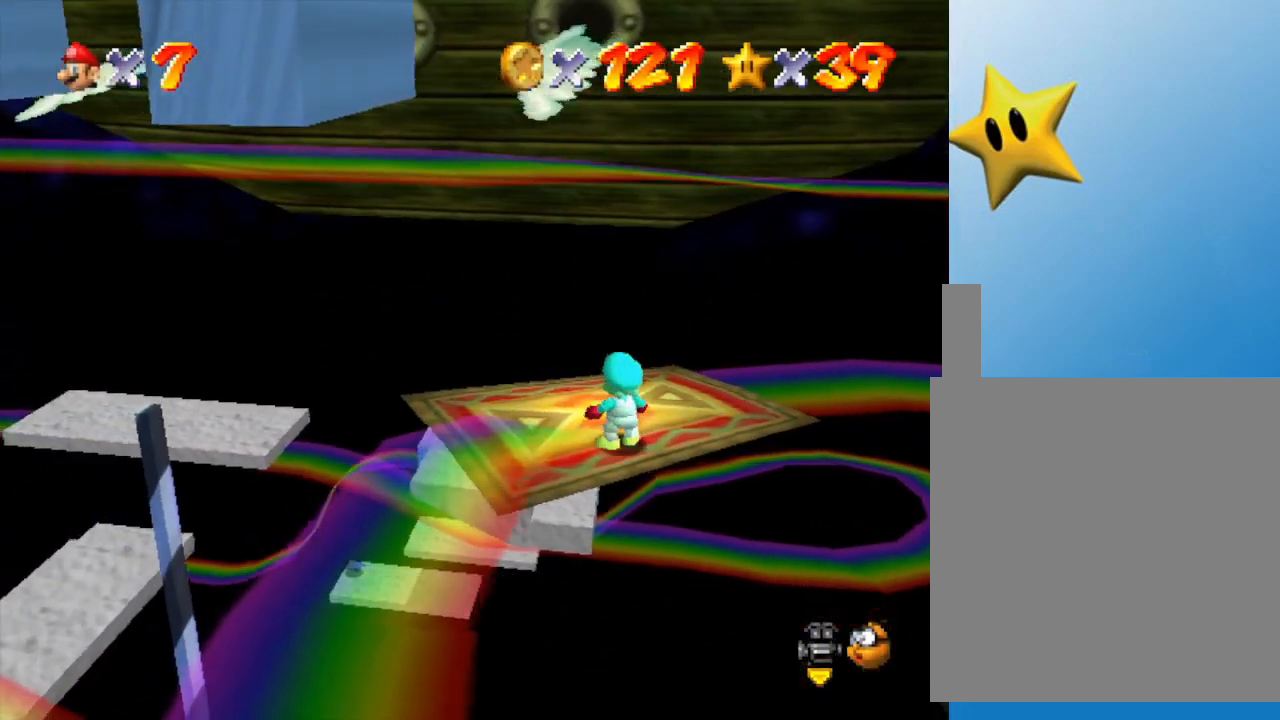
{"buttons": [], "left_stick": "center", "events": [[50, "left_stick", "up"], [233, "left_stick", "center"]]}
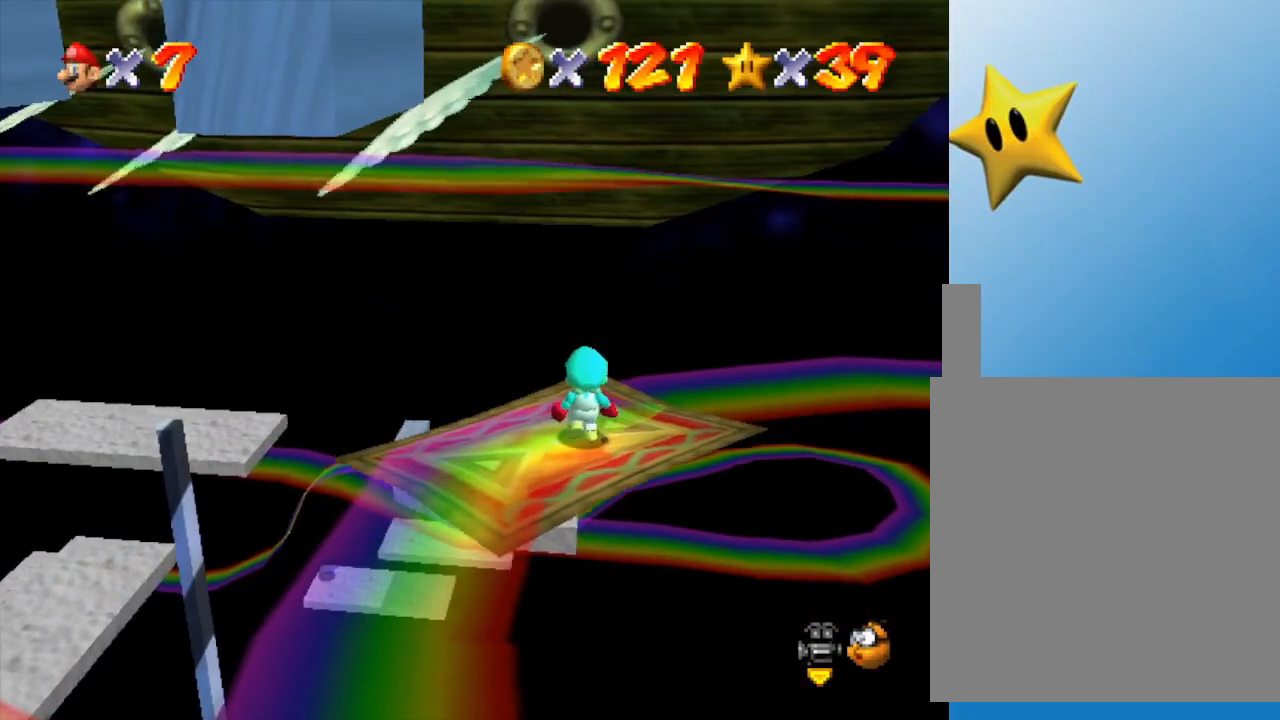
{"buttons": [], "left_stick": "down", "events": [[383, "left_stick", "down"]]}
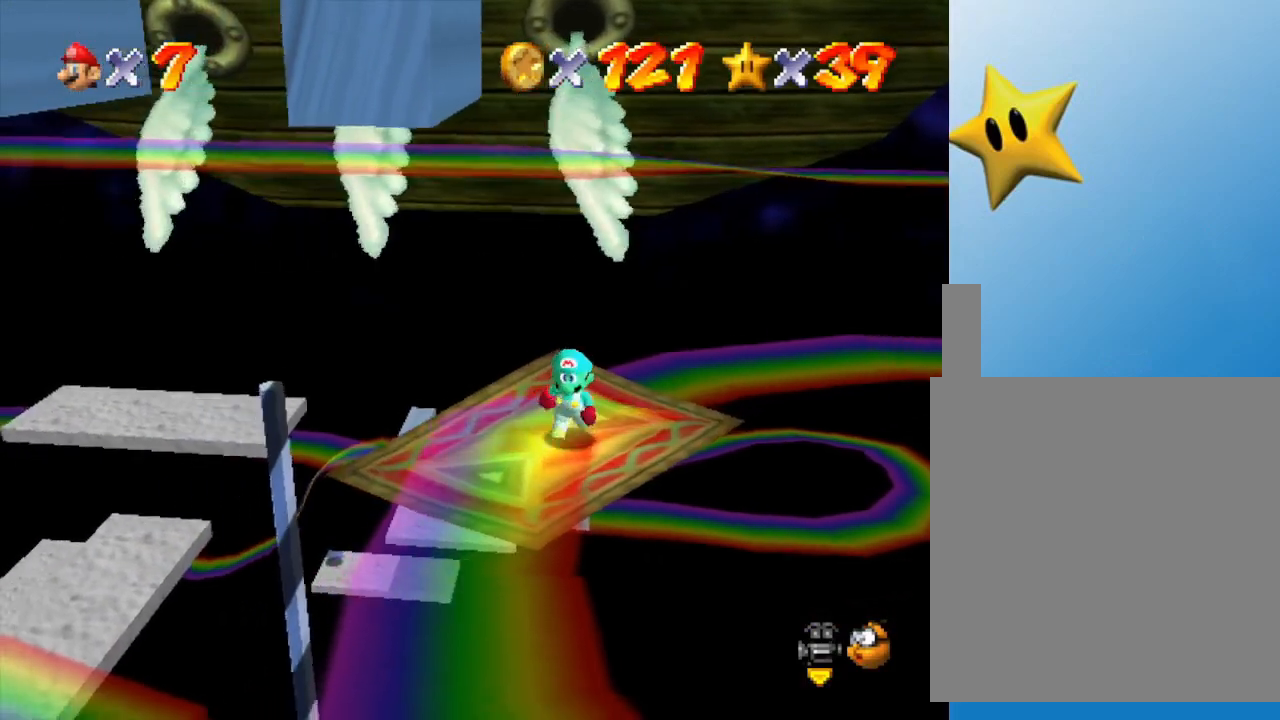
{"buttons": [], "left_stick": "center", "events": [[50, "left_stick", "center"]]}
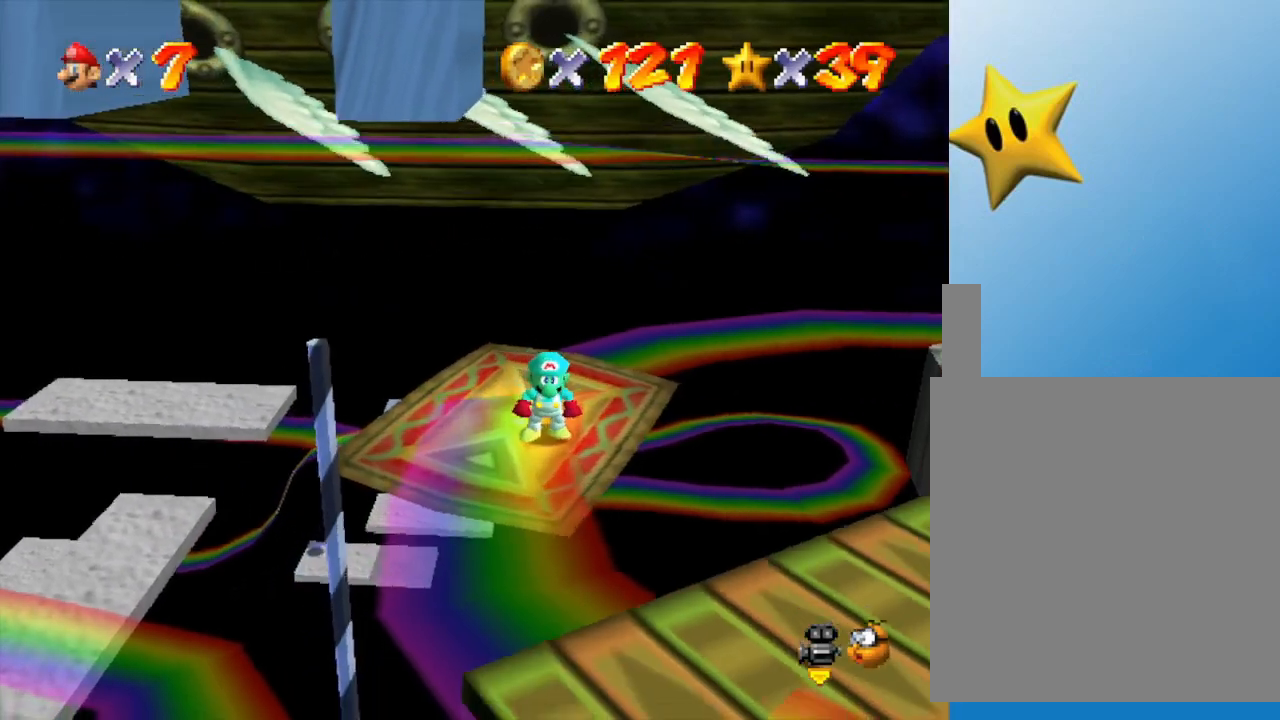
{"buttons": [], "left_stick": "down", "events": [[450, "left_stick", "down"]]}
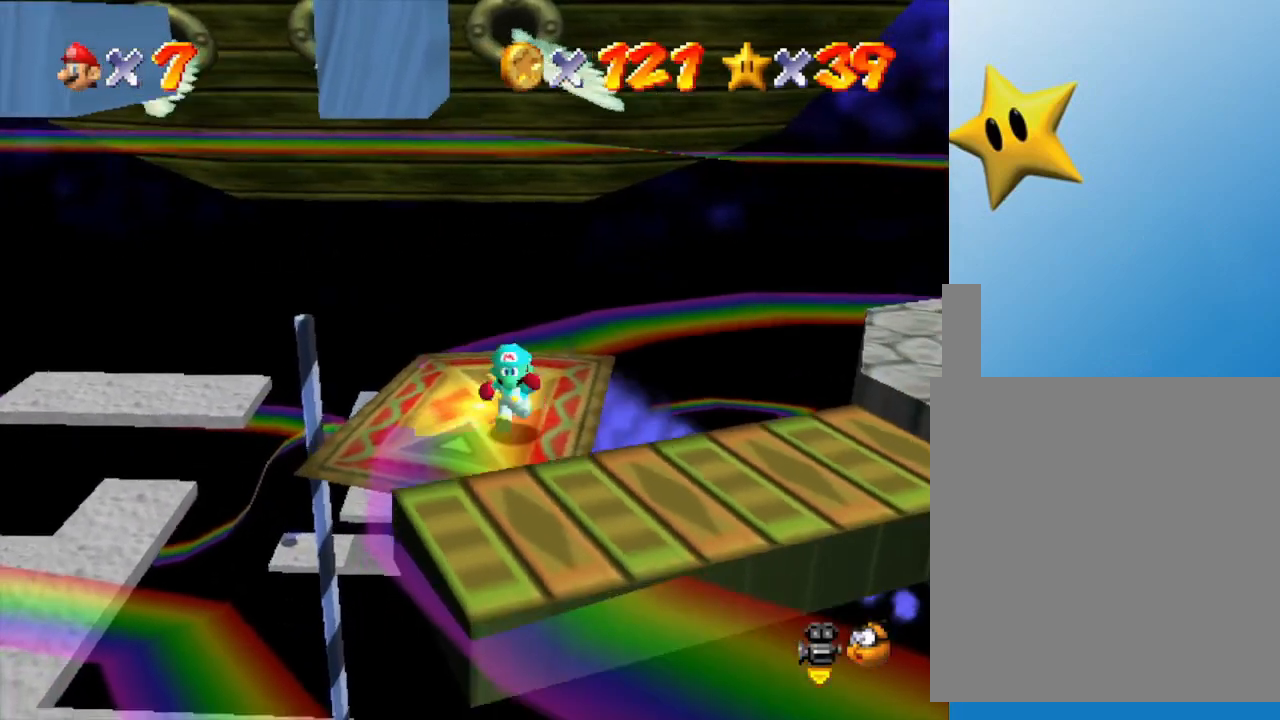
{"buttons": ["A"], "left_stick": "up", "events": [[117, "A", "down"], [233, "left_stick", "down-right"], [433, "left_stick", "up"]]}